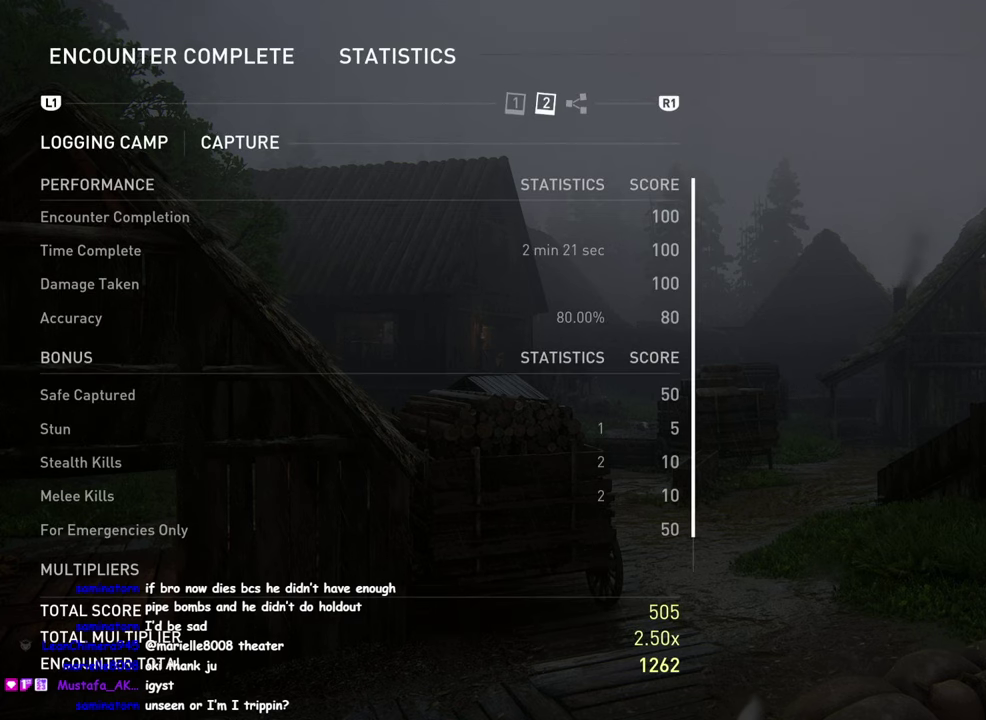
Gameplay with a controller (PlayStation layout); each line is a JSON object with the inputs held at the frame after it. "events" lists button and stick changes between this image and that frame as [ms after this image, input, new state], when the widget could be followed in between. Not read: R1.
{"buttons": [], "left_stick": "center", "right_stick": "down", "events": [[450, "right_stick", "down"]]}
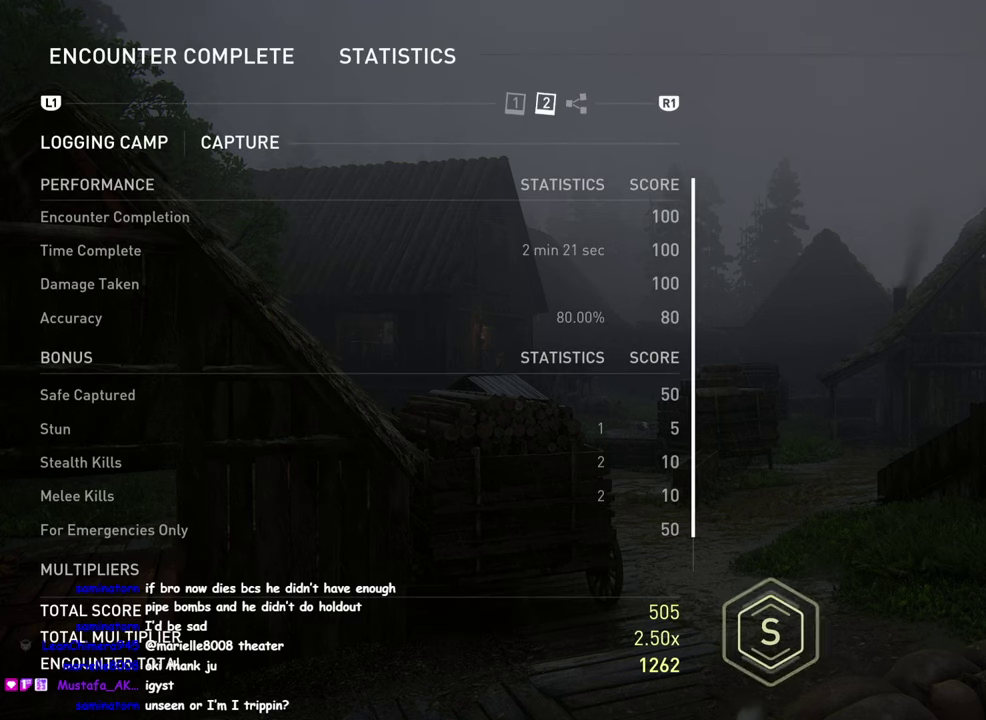
{"buttons": [], "left_stick": "center", "right_stick": "center", "events": [[166, "right_stick", "down-left"], [216, "right_stick", "center"]]}
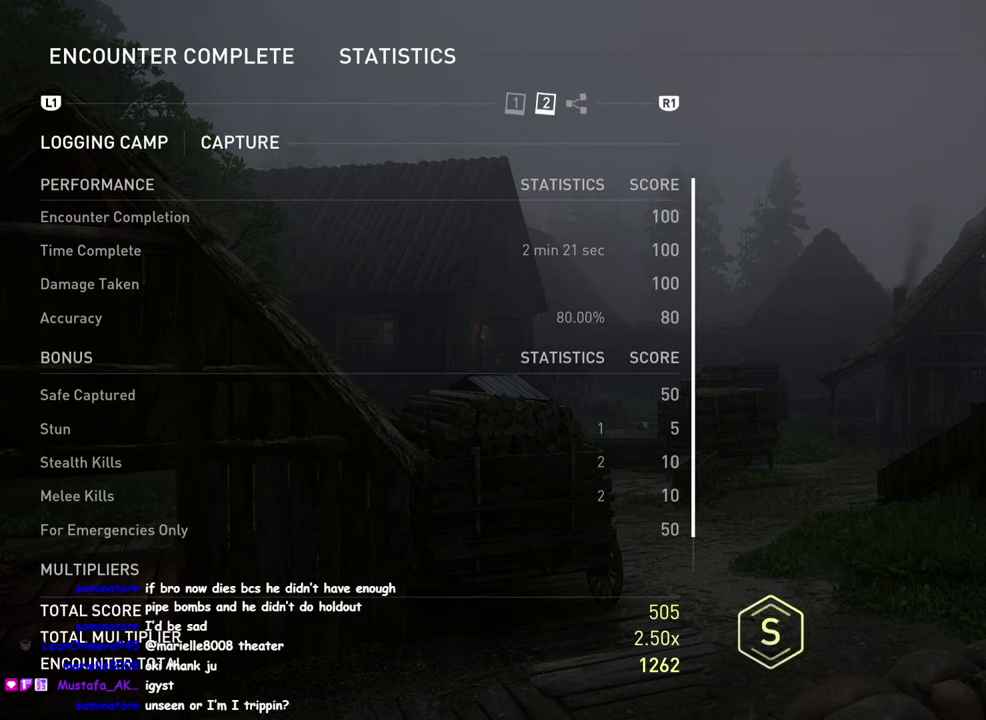
{"buttons": ["DPAD_DOWN"], "left_stick": "center", "right_stick": "center", "events": [[216, "DPAD_DOWN", "down"], [333, "DPAD_DOWN", "up"], [433, "DPAD_DOWN", "down"]]}
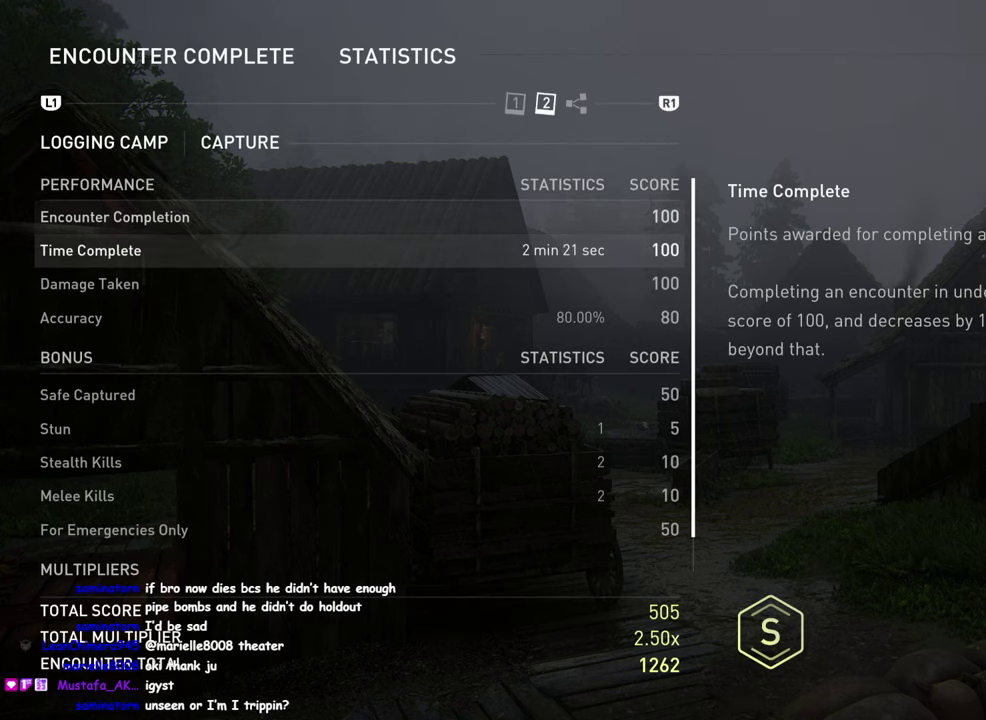
{"buttons": [], "left_stick": "center", "right_stick": "center", "events": [[33, "DPAD_DOWN", "up"], [150, "DPAD_DOWN", "down"], [250, "DPAD_DOWN", "up"]]}
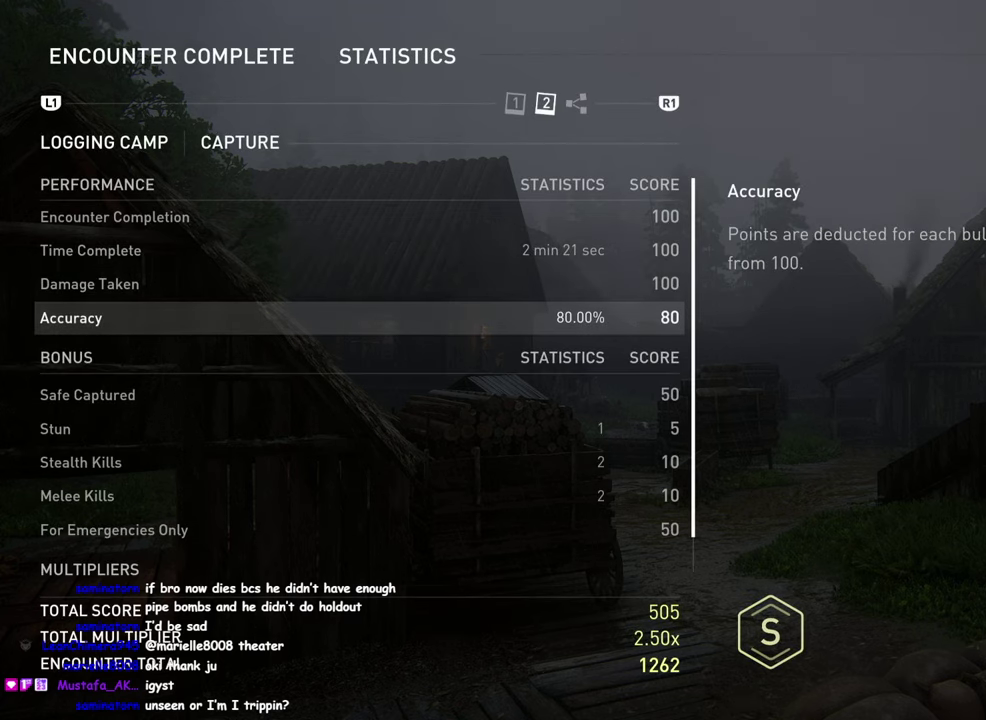
{"buttons": [], "left_stick": "center", "right_stick": "center", "events": []}
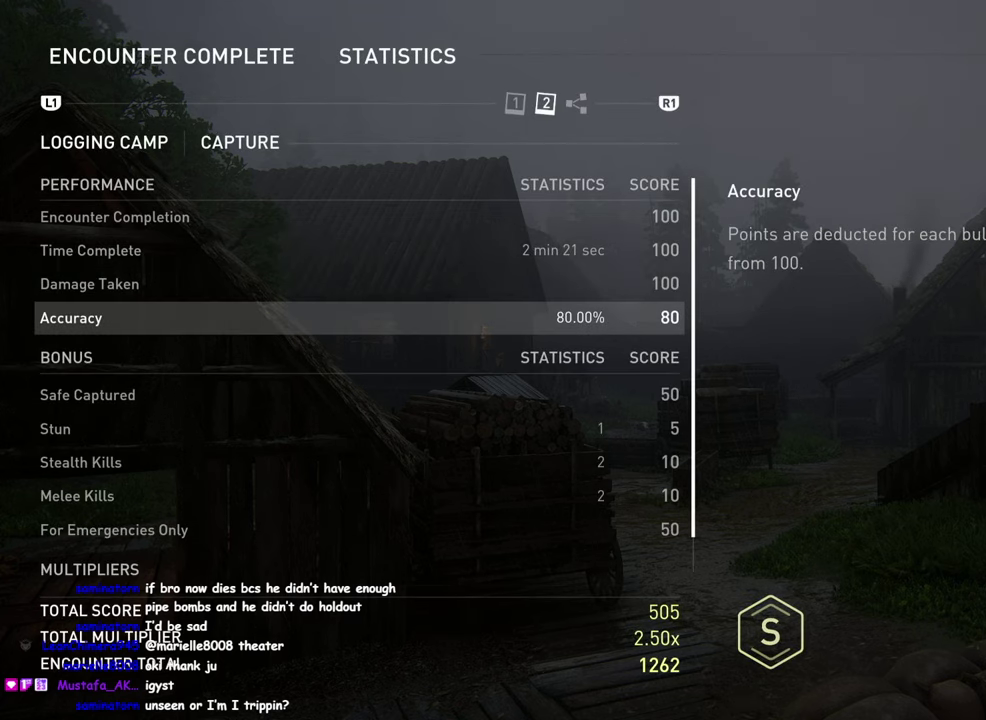
{"buttons": [], "left_stick": "center", "right_stick": "center", "events": []}
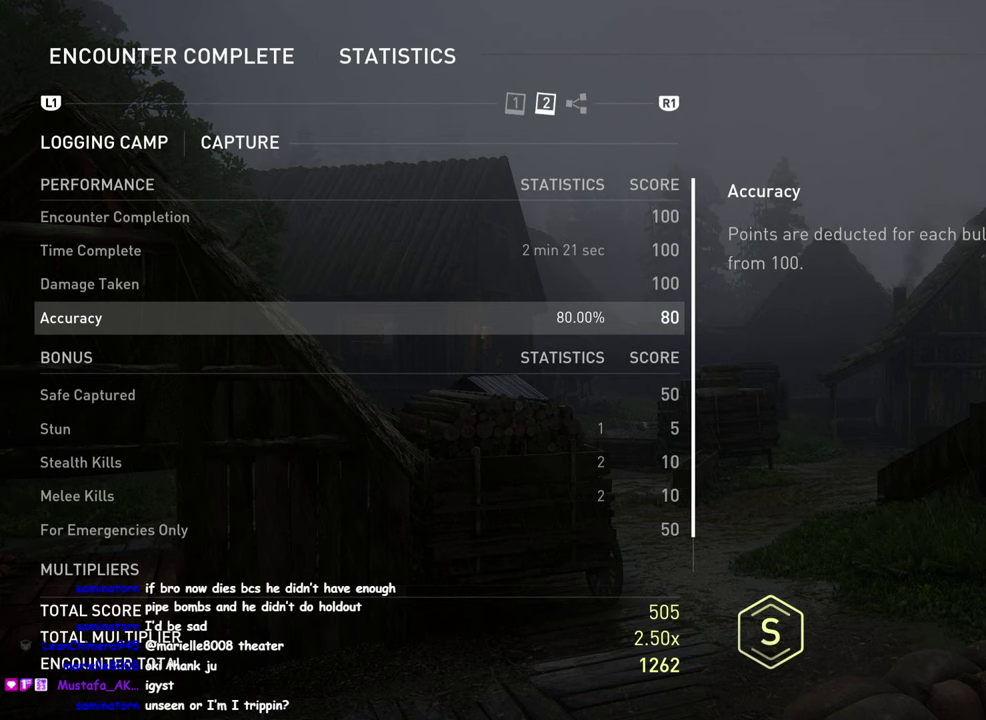
{"buttons": [], "left_stick": "center", "right_stick": "center", "events": []}
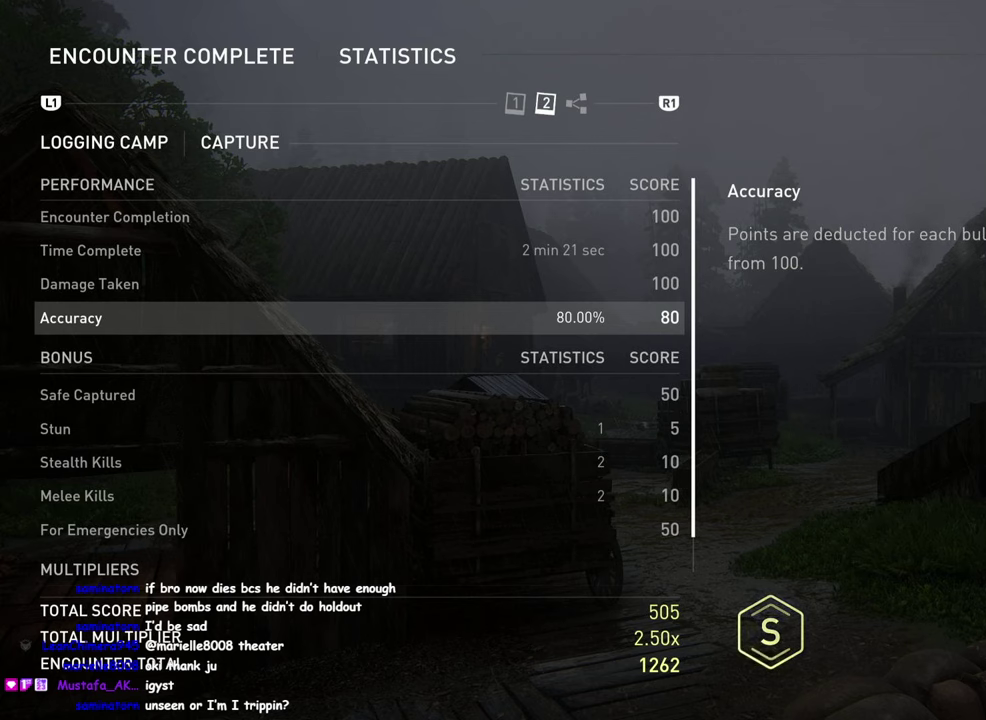
{"buttons": [], "left_stick": "center", "right_stick": "center", "events": []}
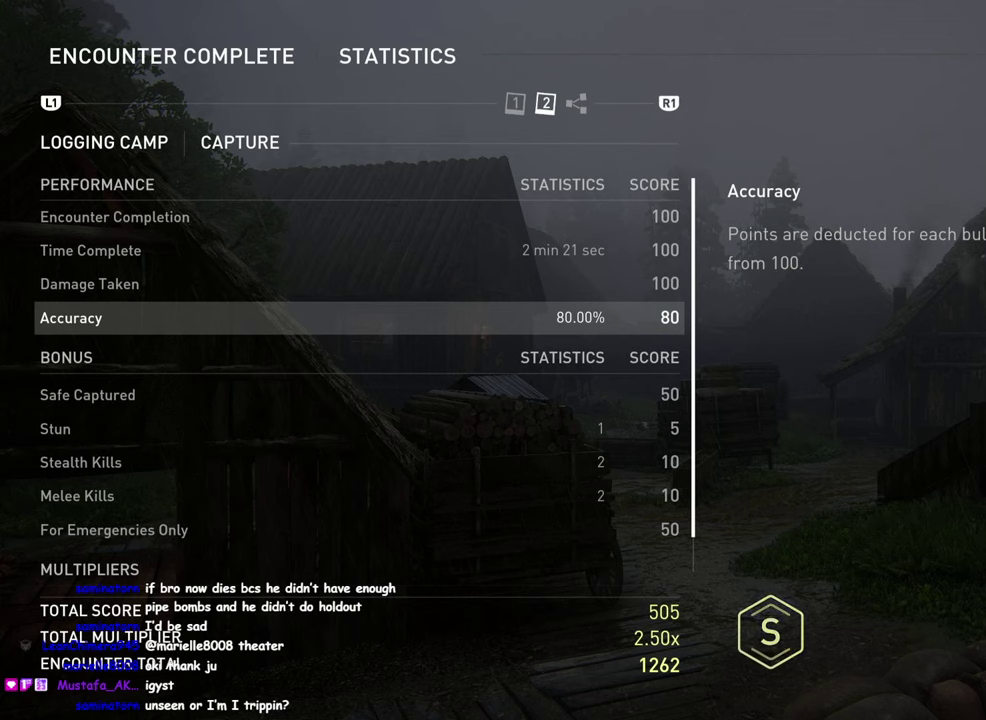
{"buttons": [], "left_stick": "center", "right_stick": "up", "events": [[483, "right_stick", "up"]]}
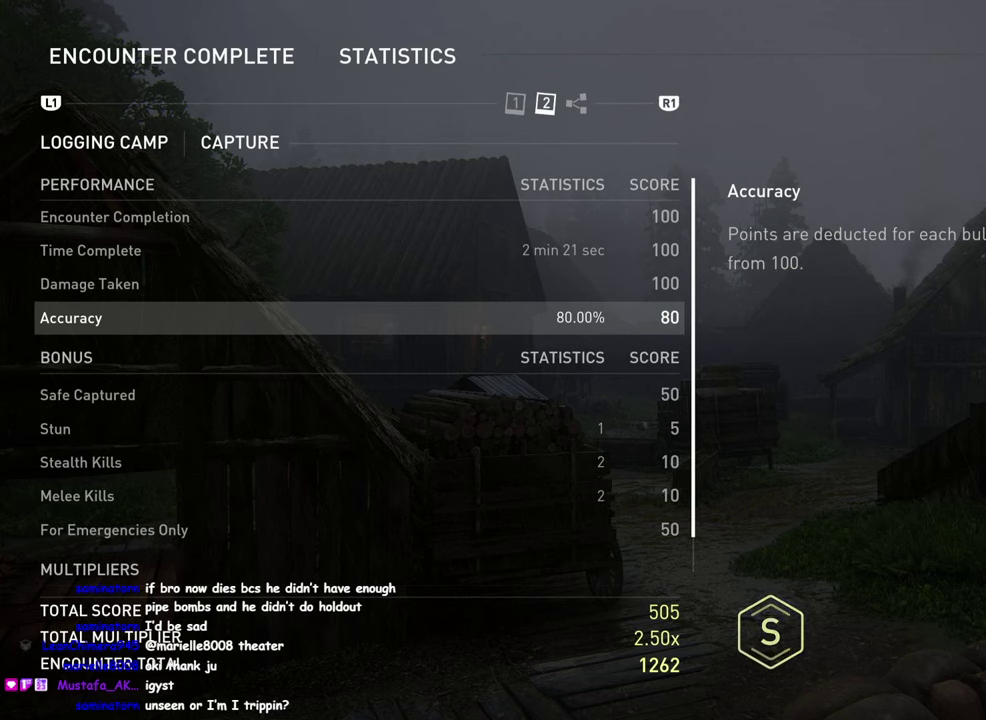
{"buttons": [], "left_stick": "center", "right_stick": "down", "events": [[250, "right_stick", "center"], [333, "right_stick", "down"]]}
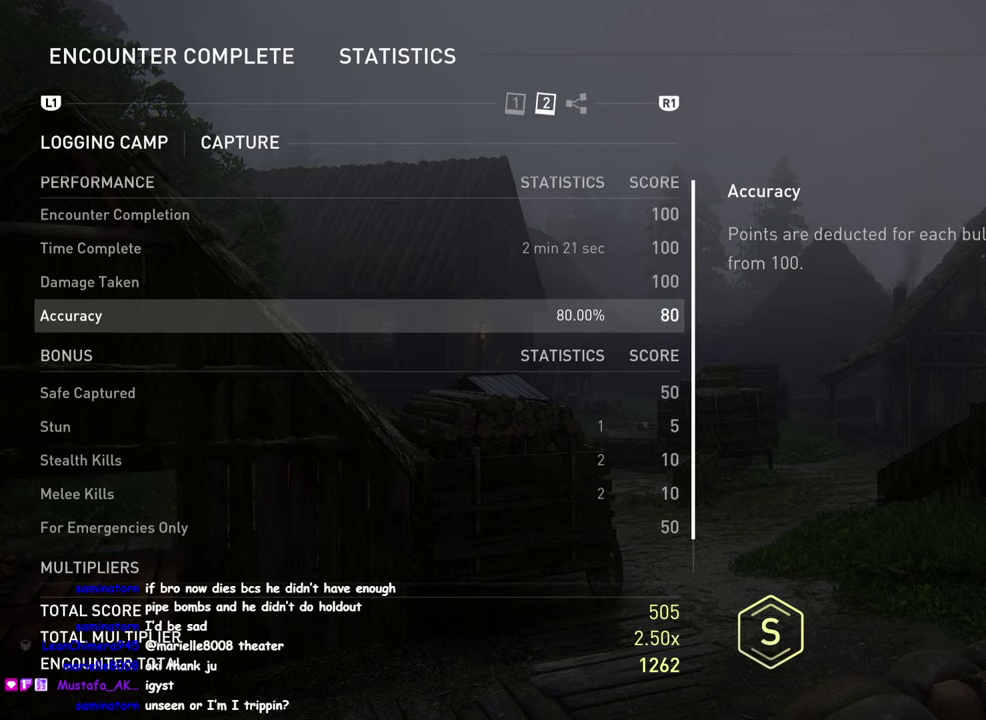
{"buttons": [], "left_stick": "center", "right_stick": "down", "events": []}
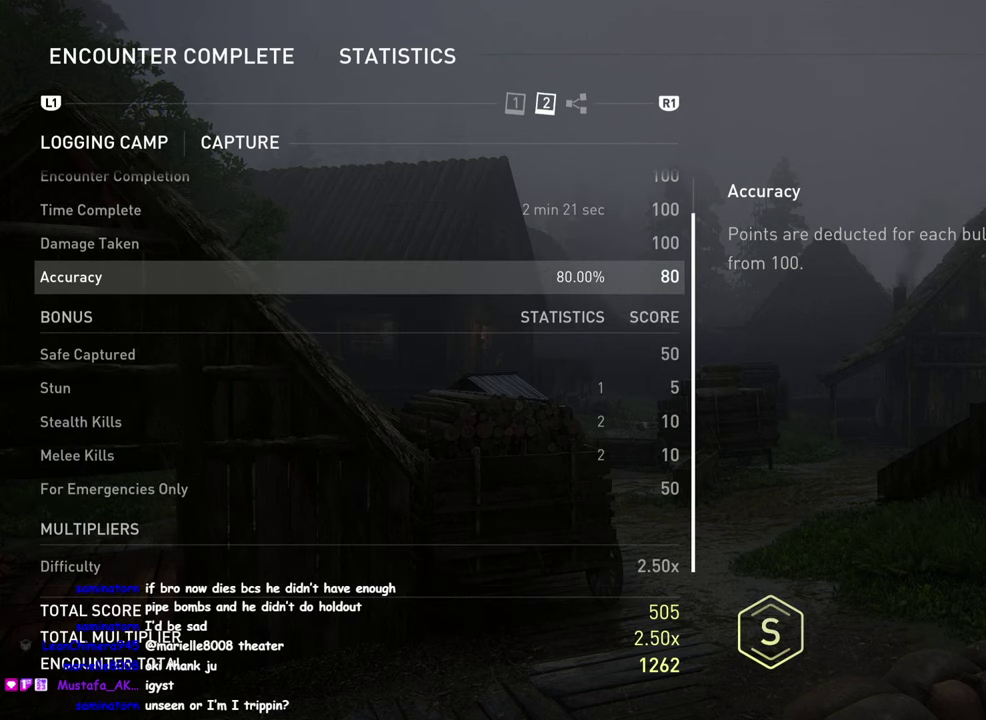
{"buttons": [], "left_stick": "center", "right_stick": "up", "events": [[17, "right_stick", "down-left"], [117, "right_stick", "up"]]}
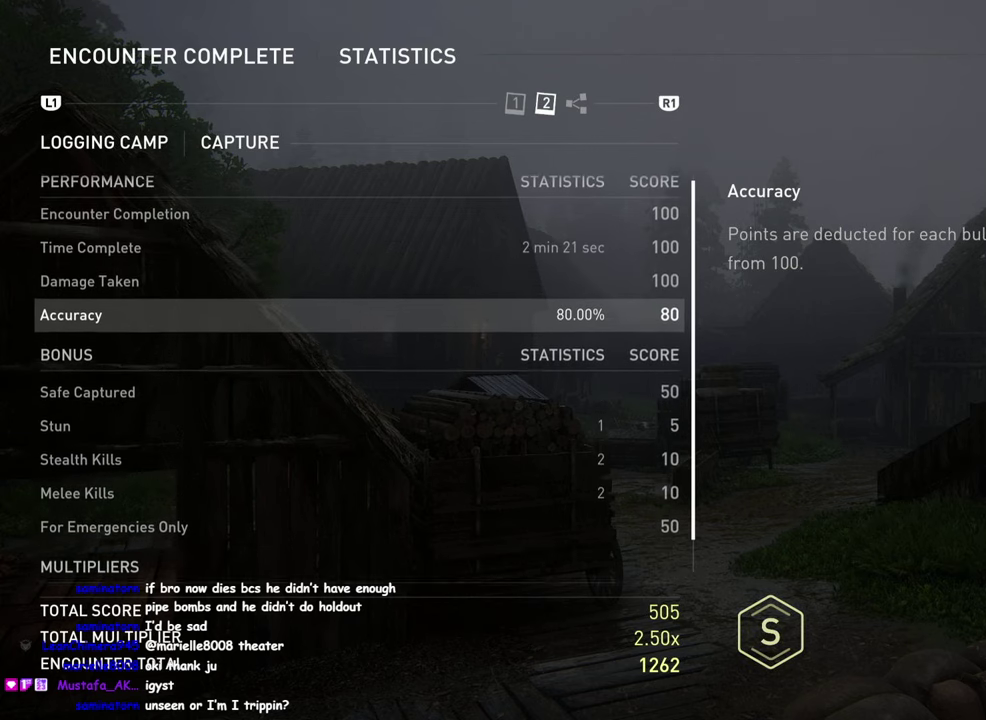
{"buttons": [], "left_stick": "center", "right_stick": "down", "events": [[267, "right_stick", "down-left"], [317, "right_stick", "down"]]}
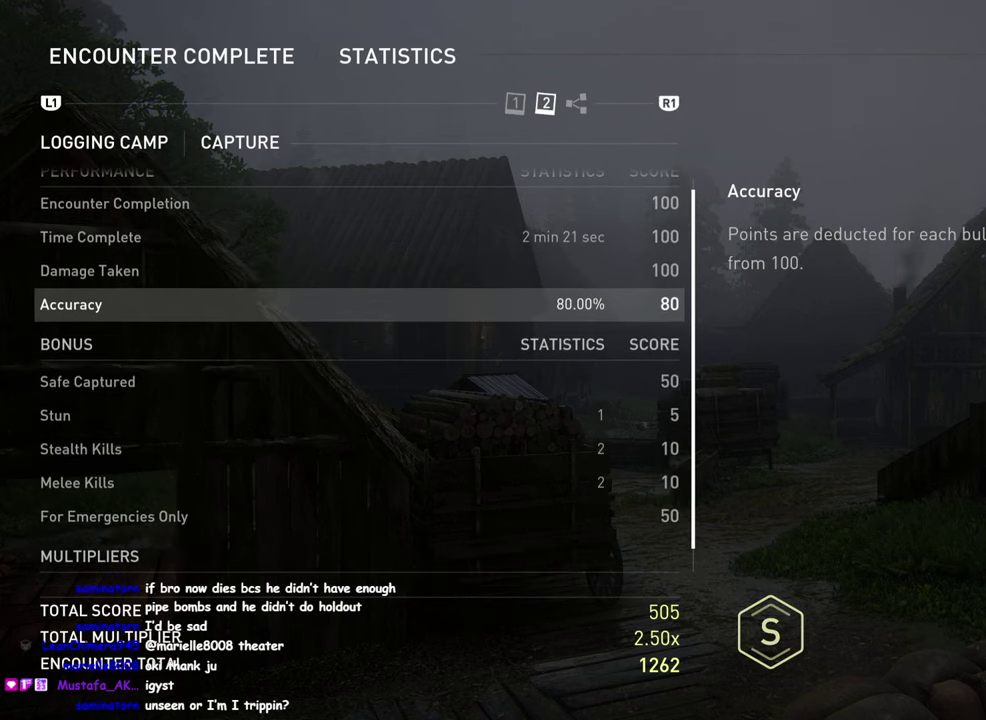
{"buttons": [], "left_stick": "center", "right_stick": "up", "events": [[267, "right_stick", "center"], [317, "right_stick", "up"]]}
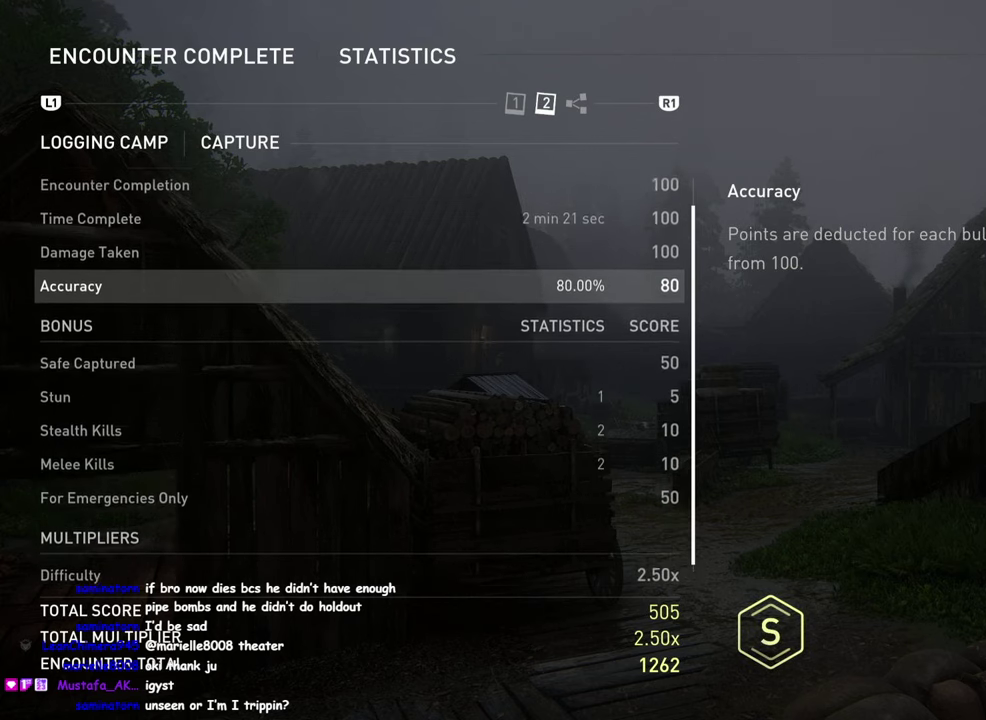
{"buttons": [], "left_stick": "center", "right_stick": "center", "events": [[300, "right_stick", "center"]]}
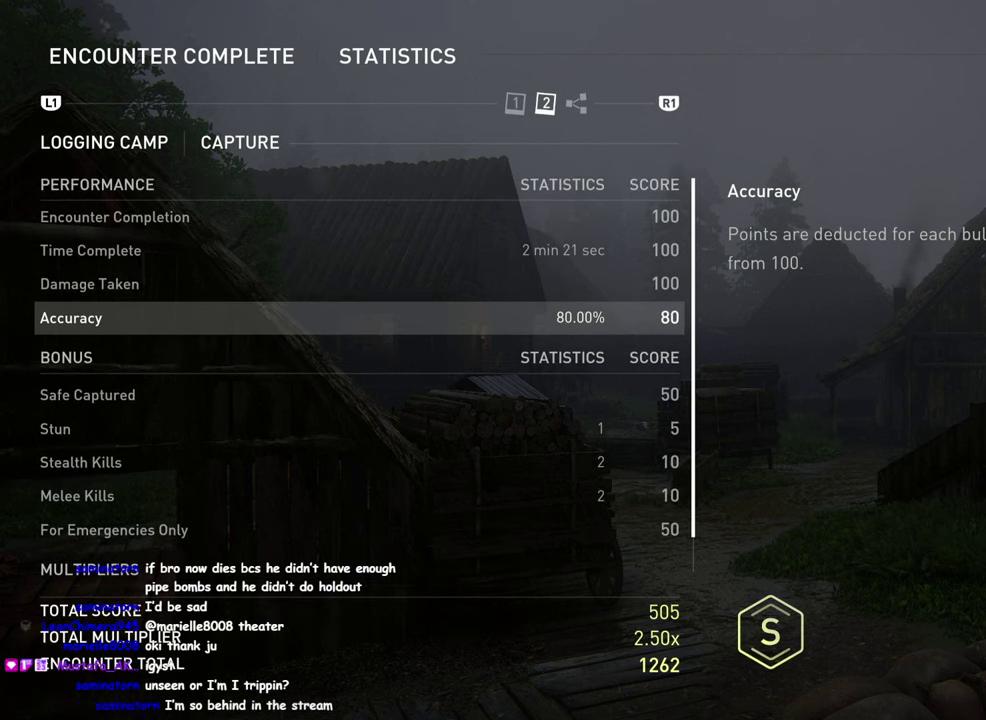
{"buttons": [], "left_stick": "center", "right_stick": "center", "events": []}
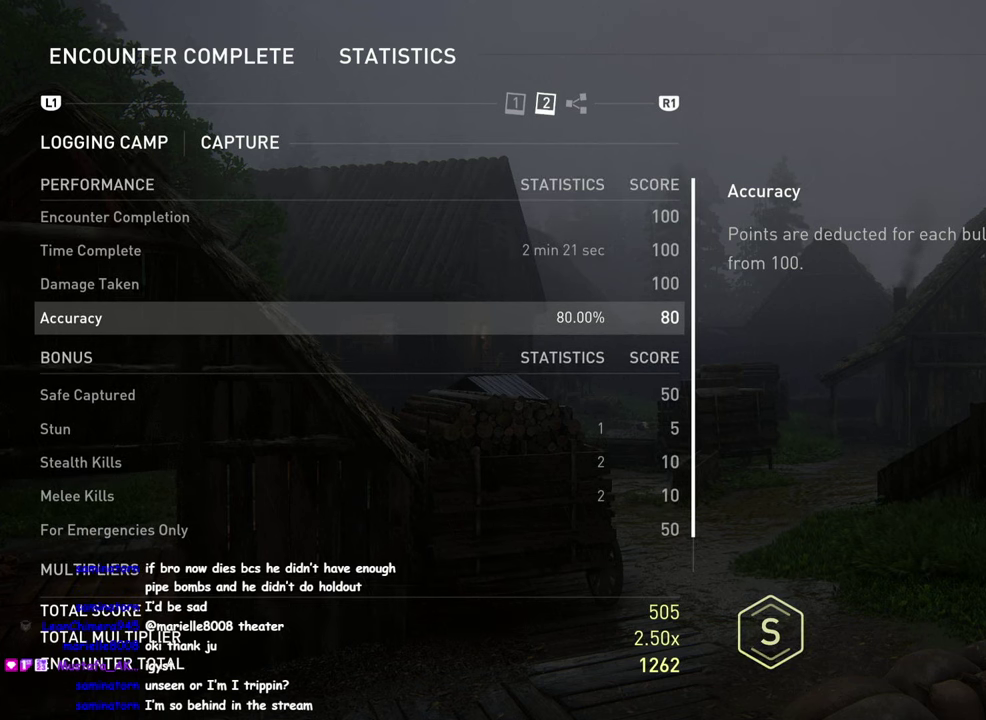
{"buttons": [], "left_stick": "center", "right_stick": "center", "events": []}
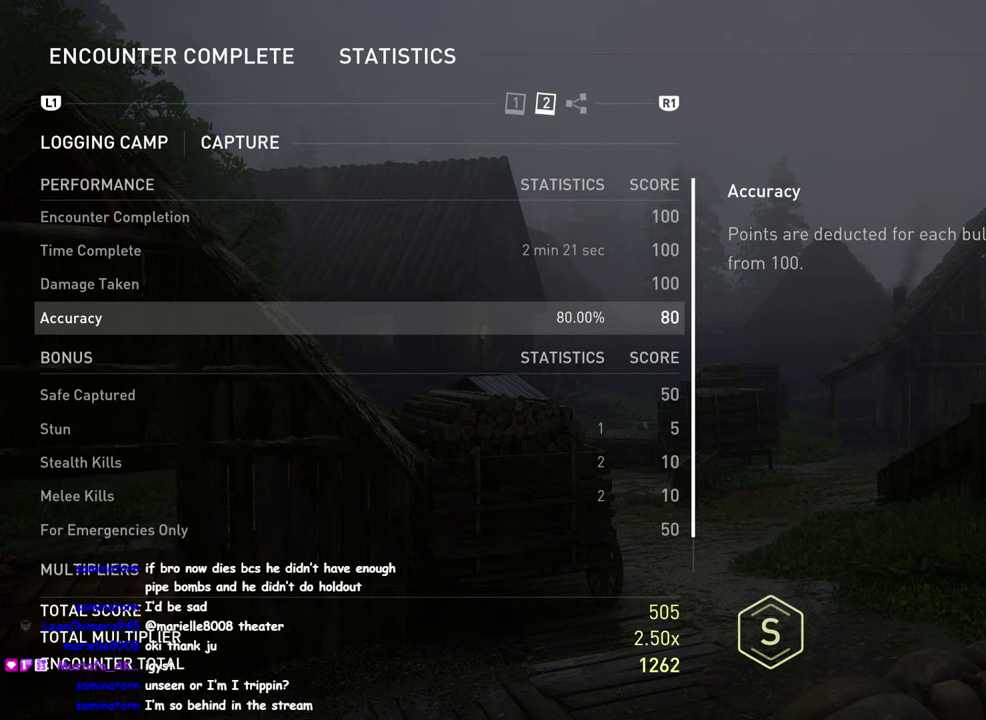
{"buttons": [], "left_stick": "center", "right_stick": "up", "events": [[84, "right_stick", "down"], [400, "right_stick", "up"]]}
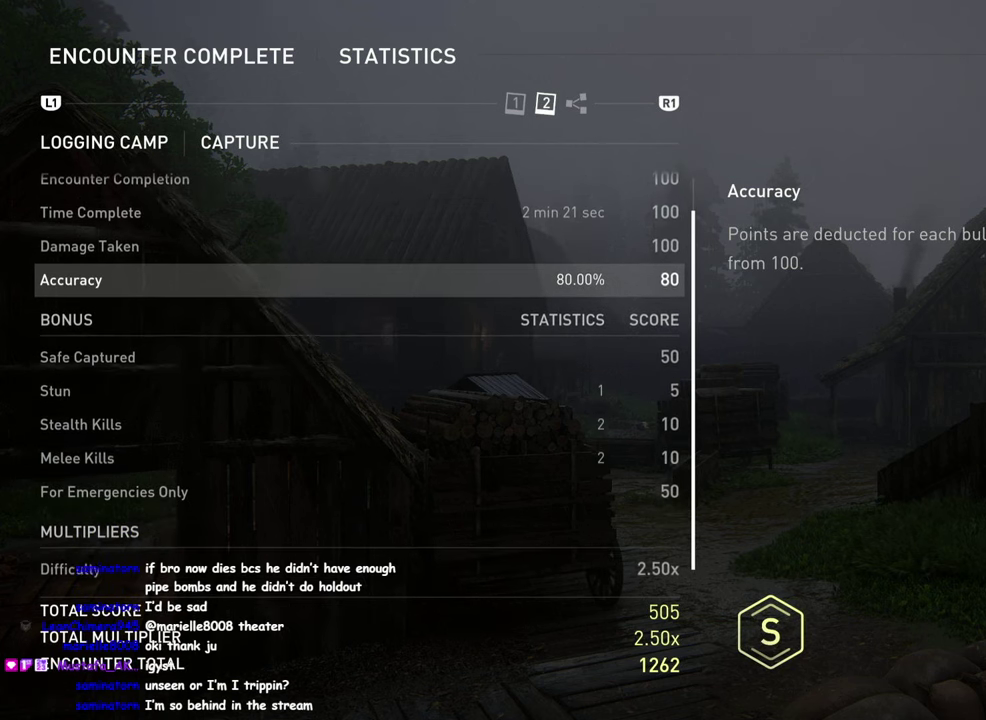
{"buttons": [], "left_stick": "center", "right_stick": "center", "events": [[234, "right_stick", "center"], [334, "DPAD_UP", "down"], [417, "DPAD_UP", "up"]]}
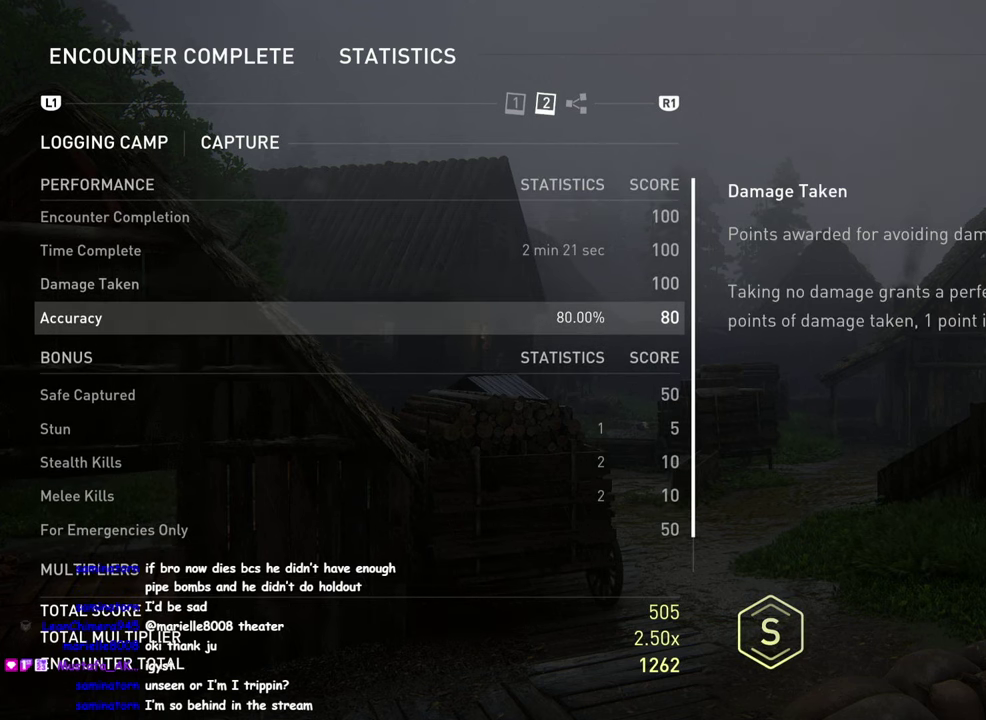
{"buttons": [], "left_stick": "center", "right_stick": "up", "events": [[100, "DPAD_DOWN", "down"], [234, "DPAD_DOWN", "up"], [500, "right_stick", "up"]]}
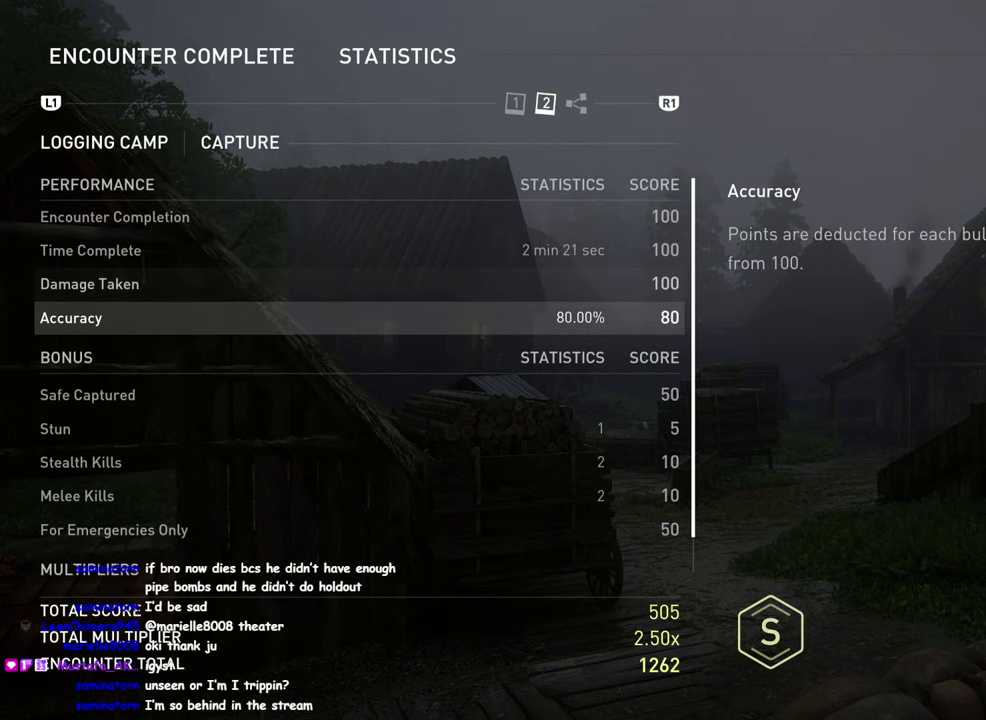
{"buttons": [], "left_stick": "center", "right_stick": "down"}
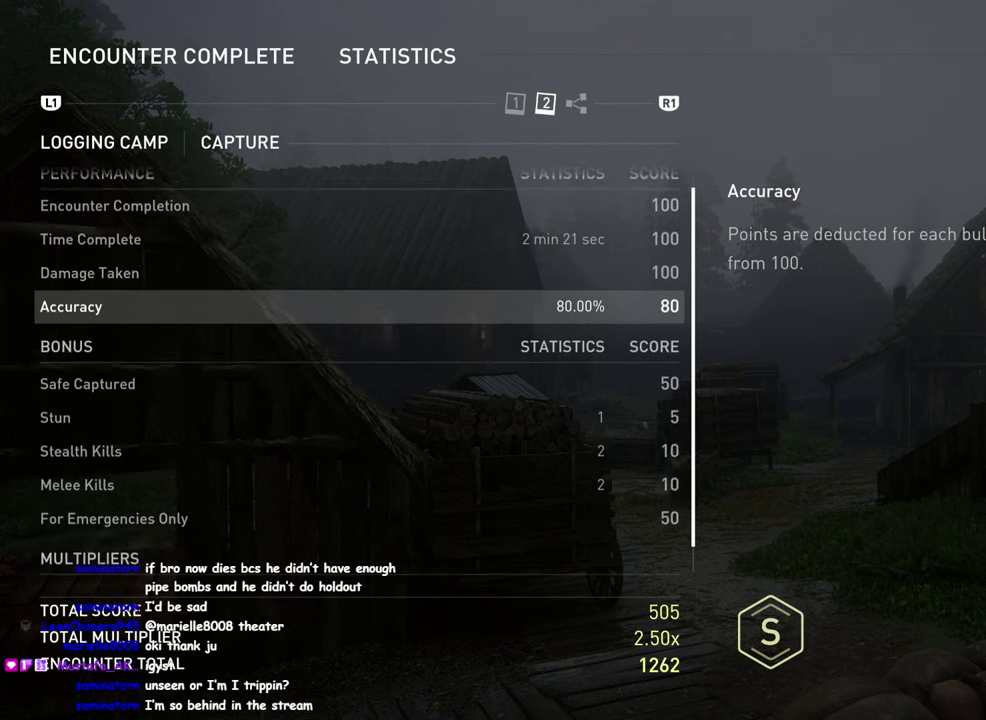
{"buttons": [], "left_stick": "center", "right_stick": "left"}